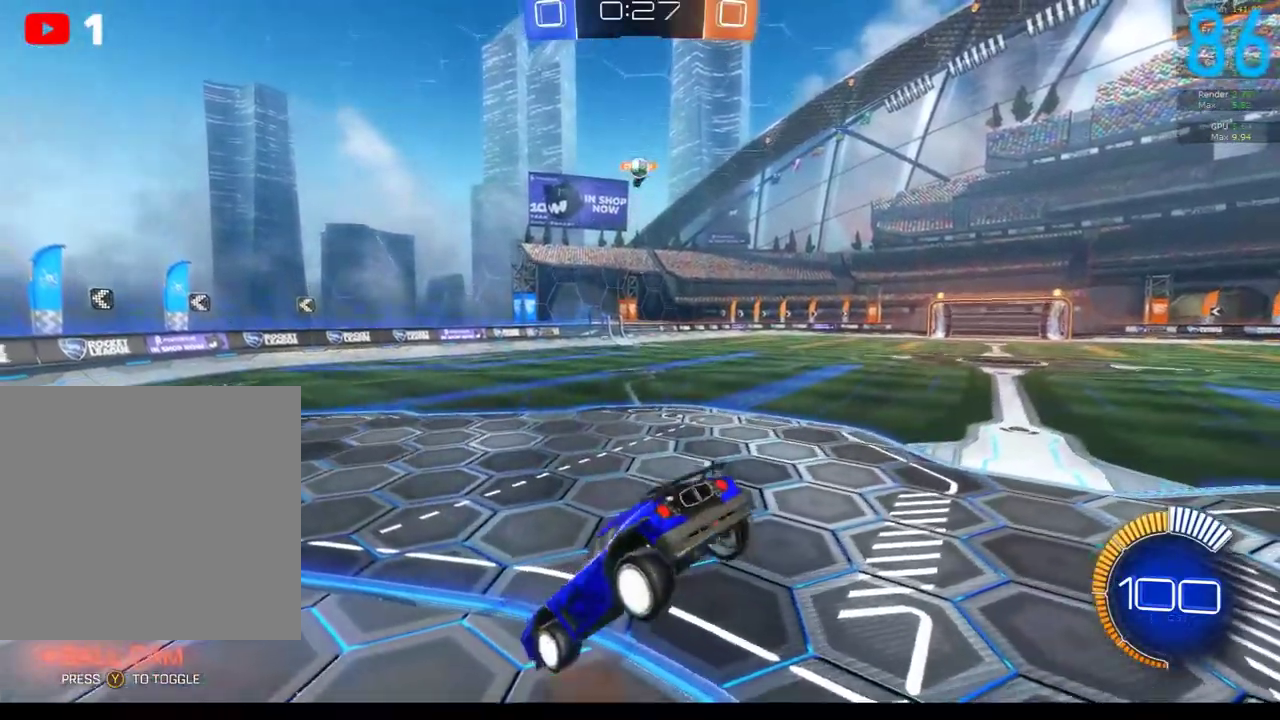
Gameplay with a controller (Xbox layout); each line is a JSON object with the inputs held at the frame after it. "events" lists button and stick changes between this image and that frame as [ms after this image, input, new state], when the widget could be followed in between. Not read: L1 R1.
{"buttons": [], "left_stick": "left", "right_stick": "center", "events": [[167, "left_stick", "left"]]}
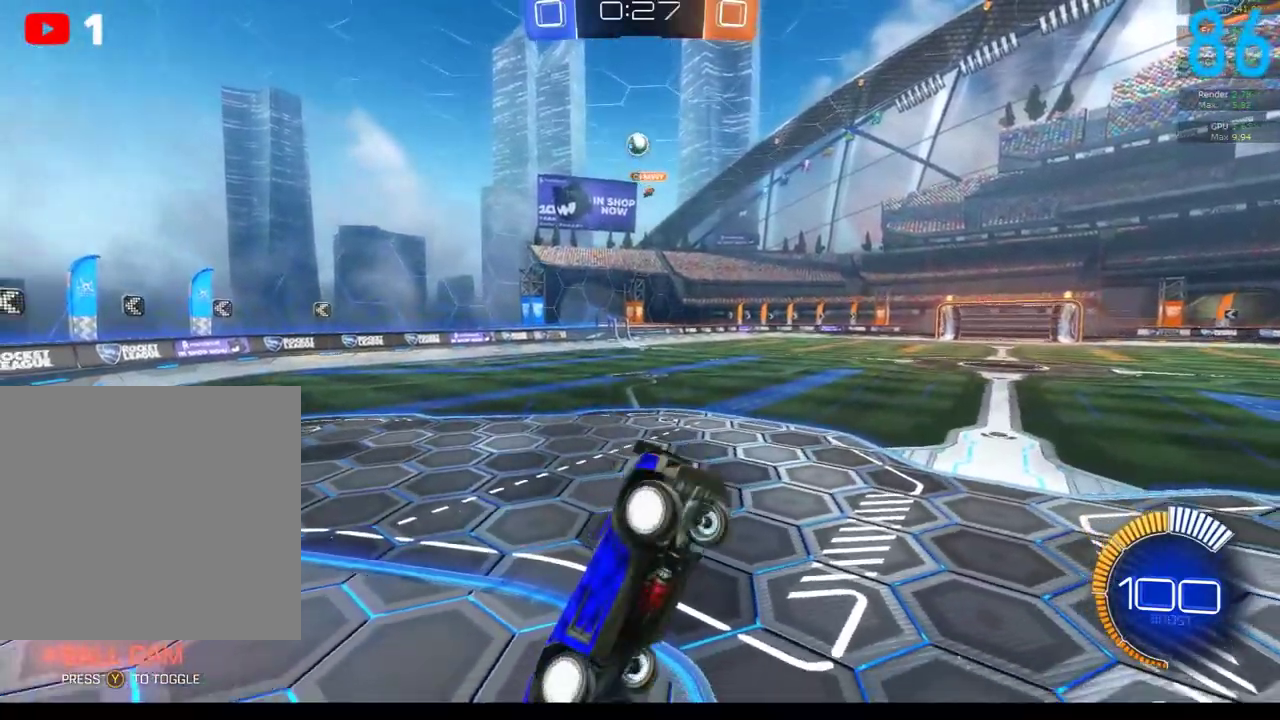
{"buttons": ["B"], "left_stick": "left", "right_stick": "center", "events": [[367, "B", "down"]]}
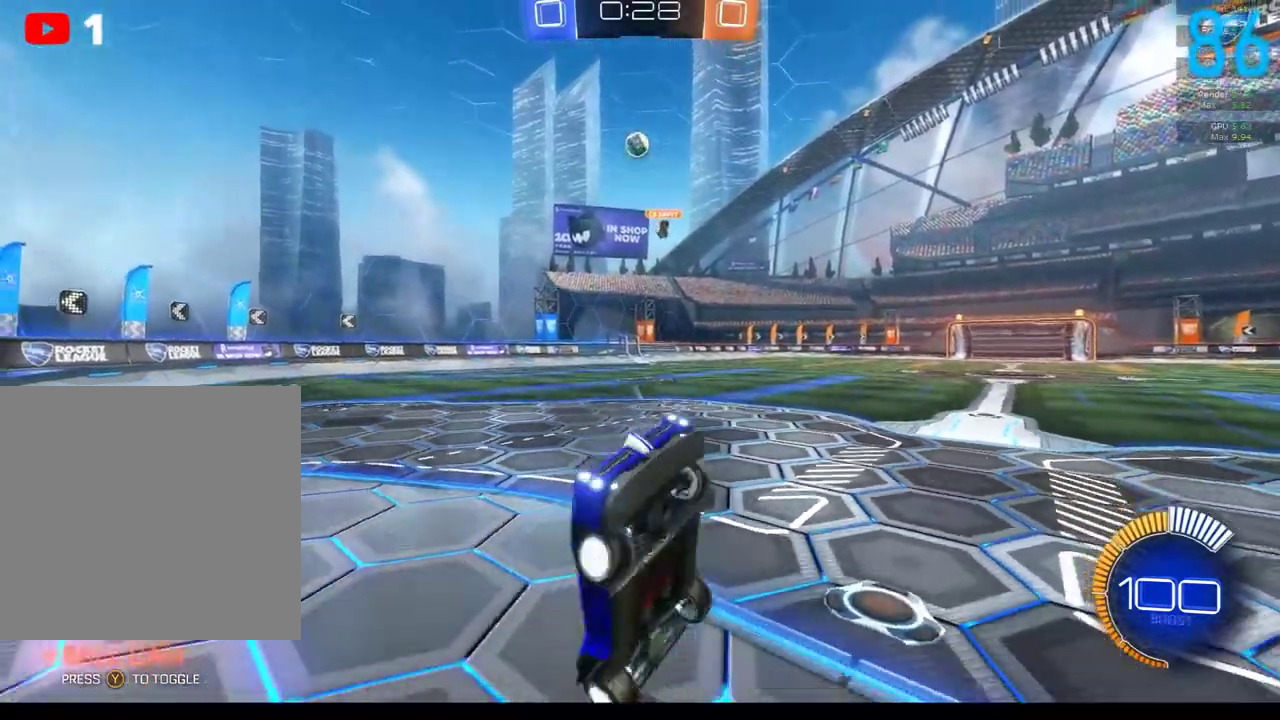
{"buttons": ["B"], "left_stick": "up", "right_stick": "center", "events": [[117, "left_stick", "center"], [167, "left_stick", "up"]]}
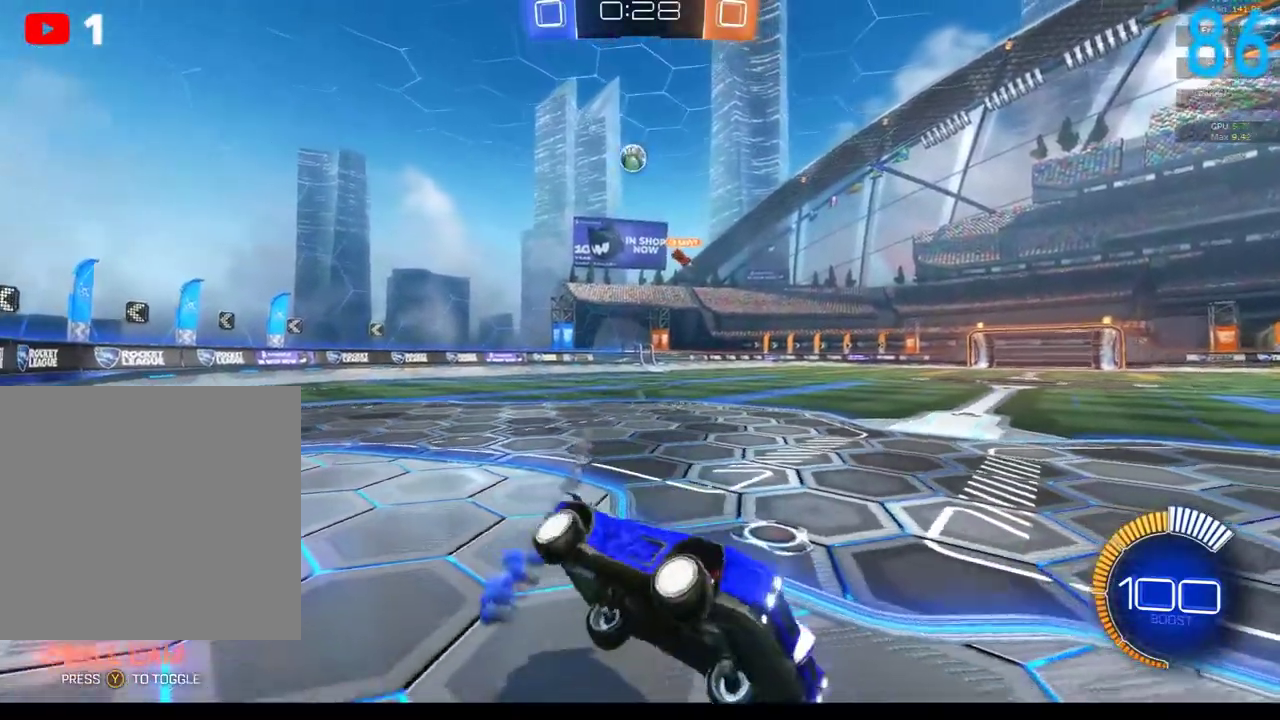
{"buttons": [], "left_stick": "up", "right_stick": "center", "events": [[50, "B", "up"]]}
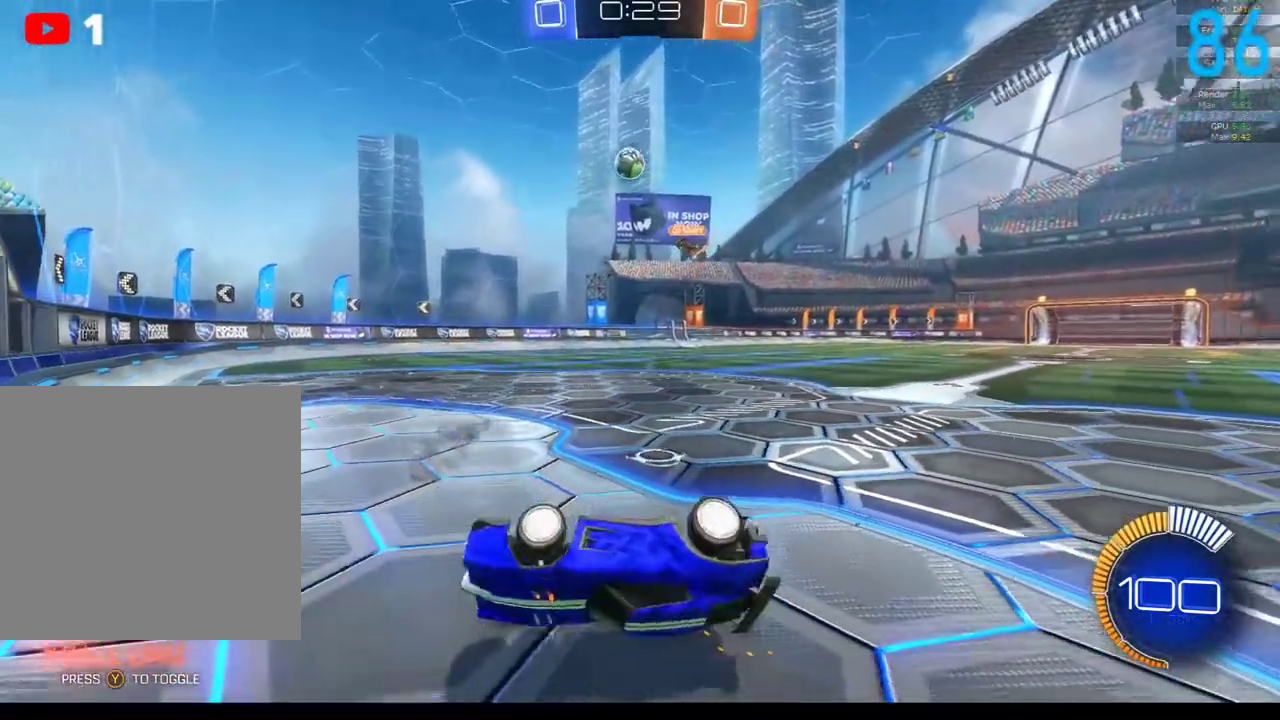
{"buttons": ["B"], "left_stick": "left", "right_stick": "center", "events": [[217, "B", "down"], [383, "left_stick", "left"]]}
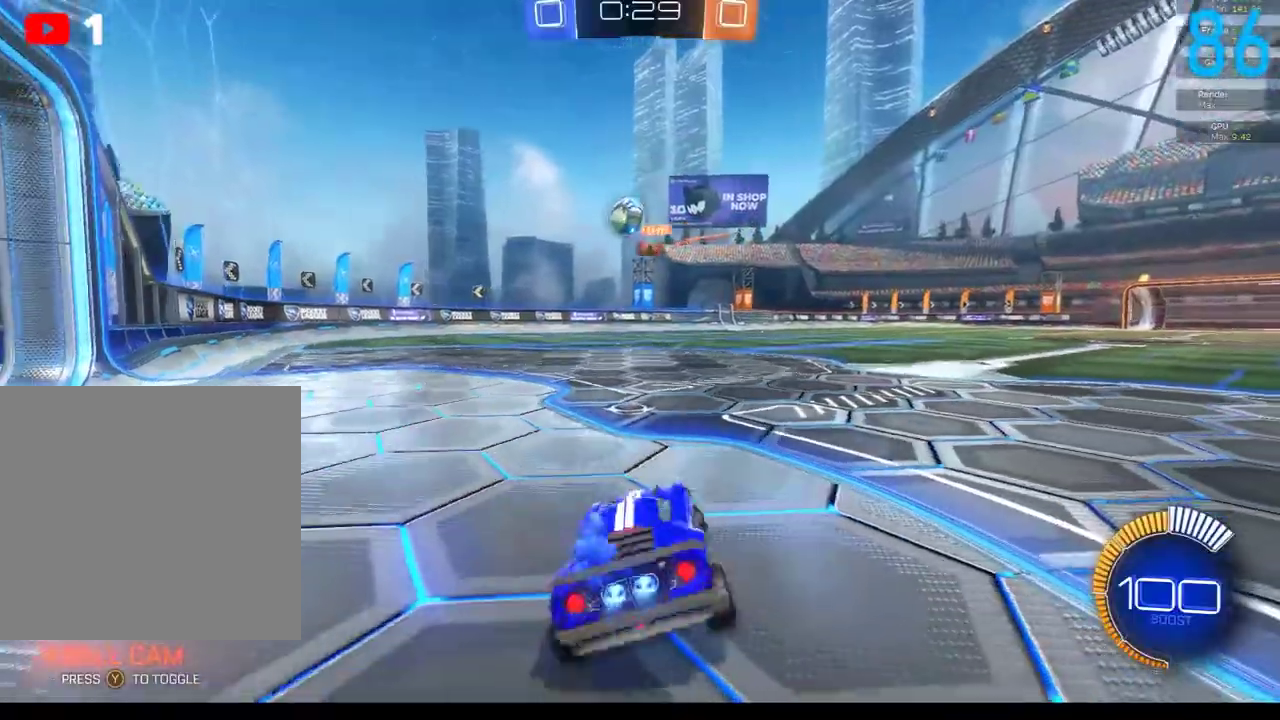
{"buttons": ["B", "R2"], "left_stick": "left", "right_stick": "center", "events": [[150, "R2", "down"]]}
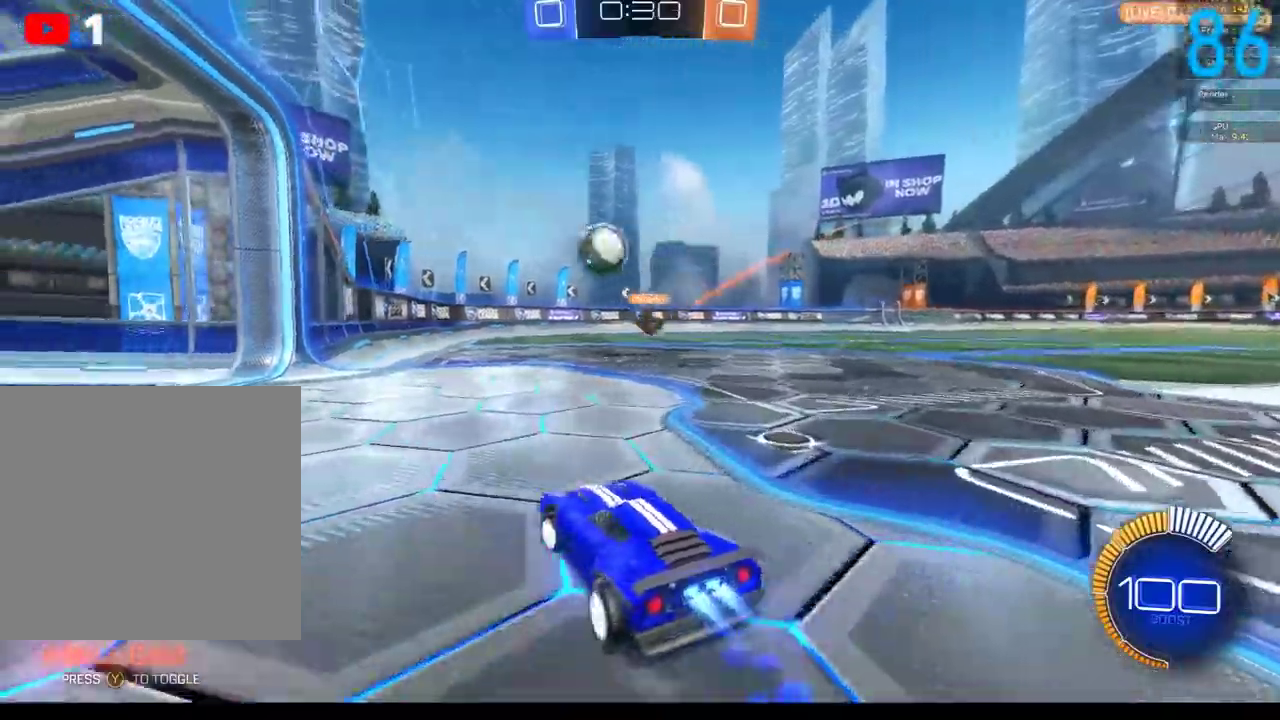
{"buttons": ["A", "B", "R2"], "left_stick": "center", "right_stick": "center", "events": [[217, "left_stick", "down-left"], [267, "A", "down"], [300, "left_stick", "down"], [350, "left_stick", "center"], [383, "A", "up"], [433, "A", "down"]]}
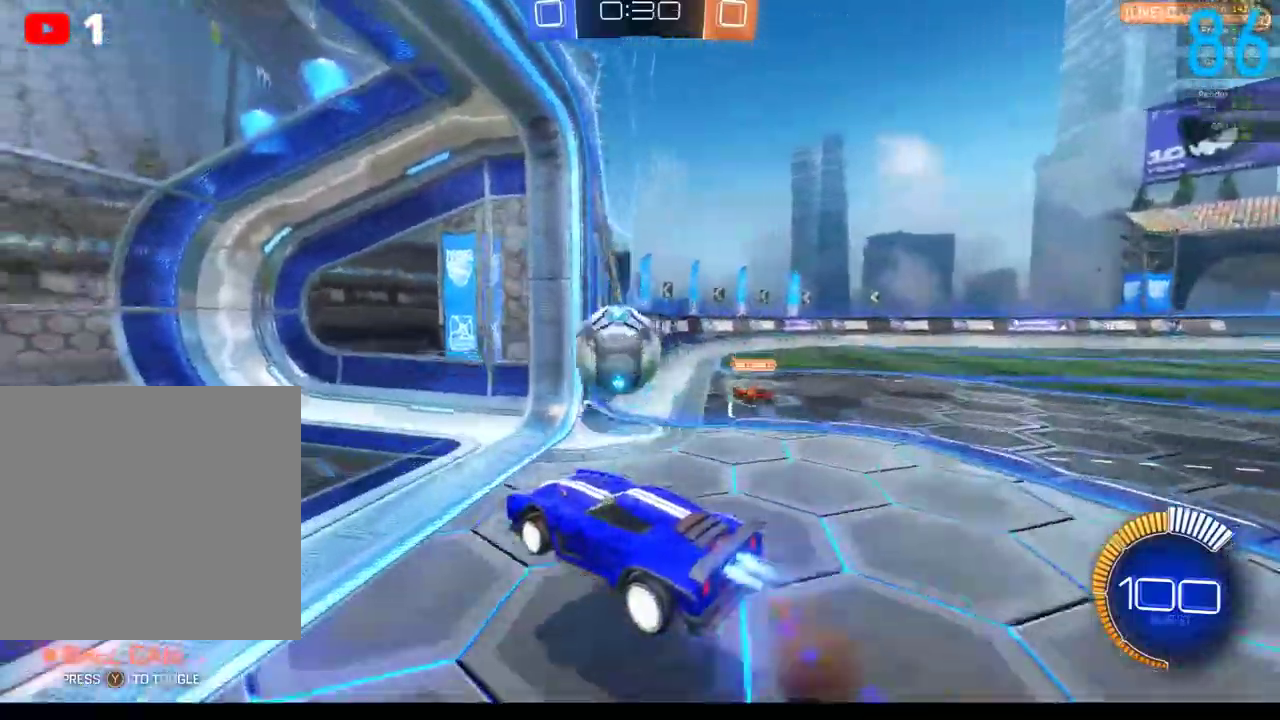
{"buttons": [], "left_stick": "down-left", "right_stick": "center", "events": [[133, "A", "up"], [233, "left_stick", "right"], [250, "B", "up"], [350, "R2", "up"], [350, "left_stick", "down-left"]]}
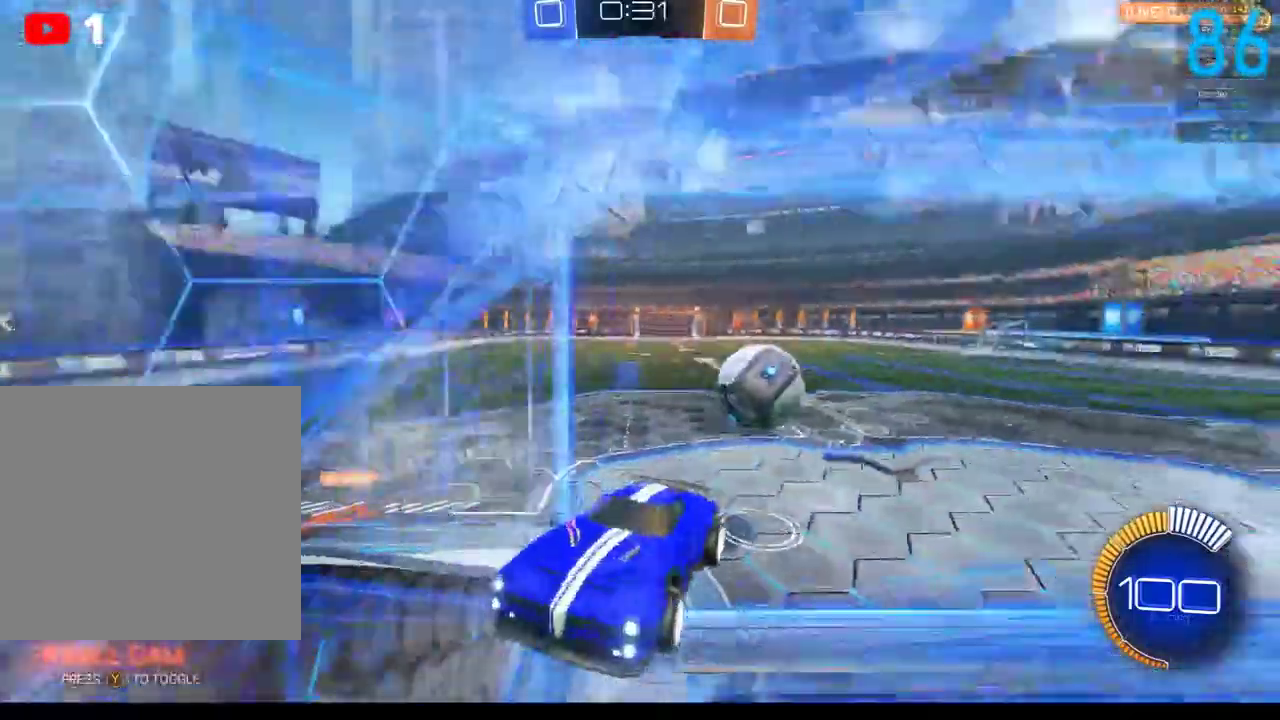
{"buttons": ["R2"], "left_stick": "left", "right_stick": "center", "events": [[50, "R2", "down"], [283, "left_stick", "center"], [467, "left_stick", "left"]]}
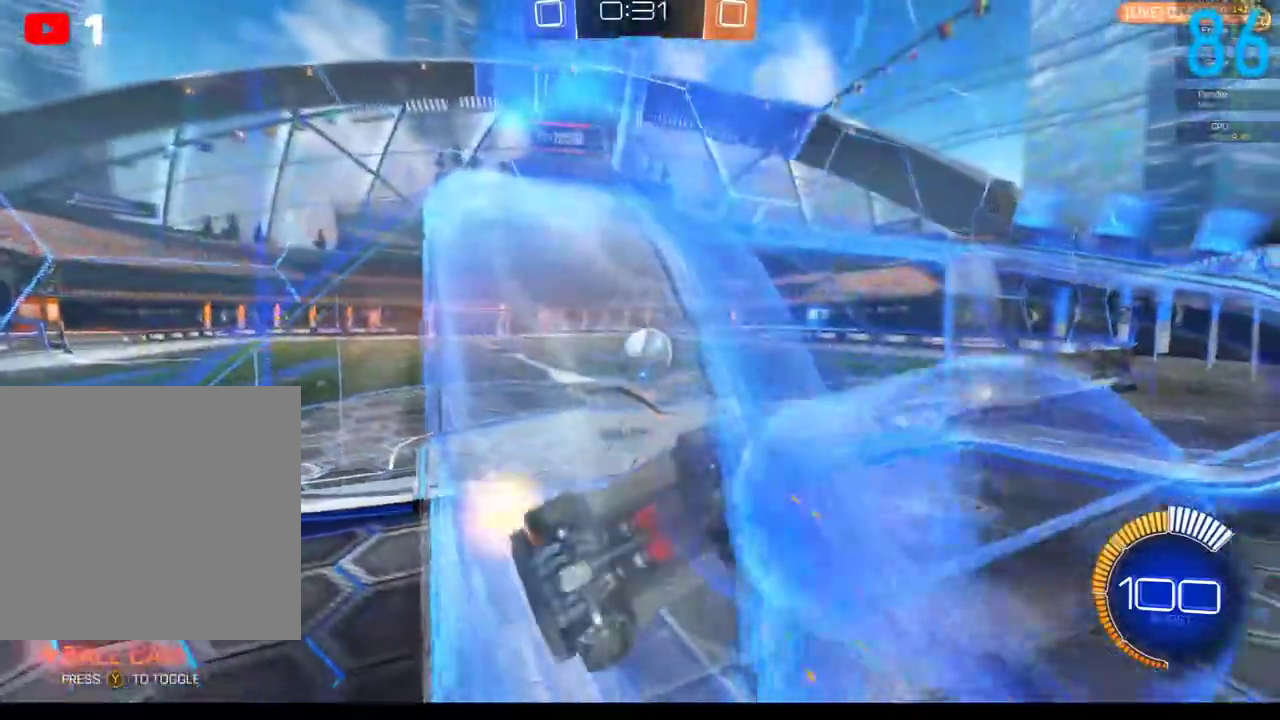
{"buttons": ["B", "R2"], "left_stick": "left", "right_stick": "center", "events": [[67, "B", "down"]]}
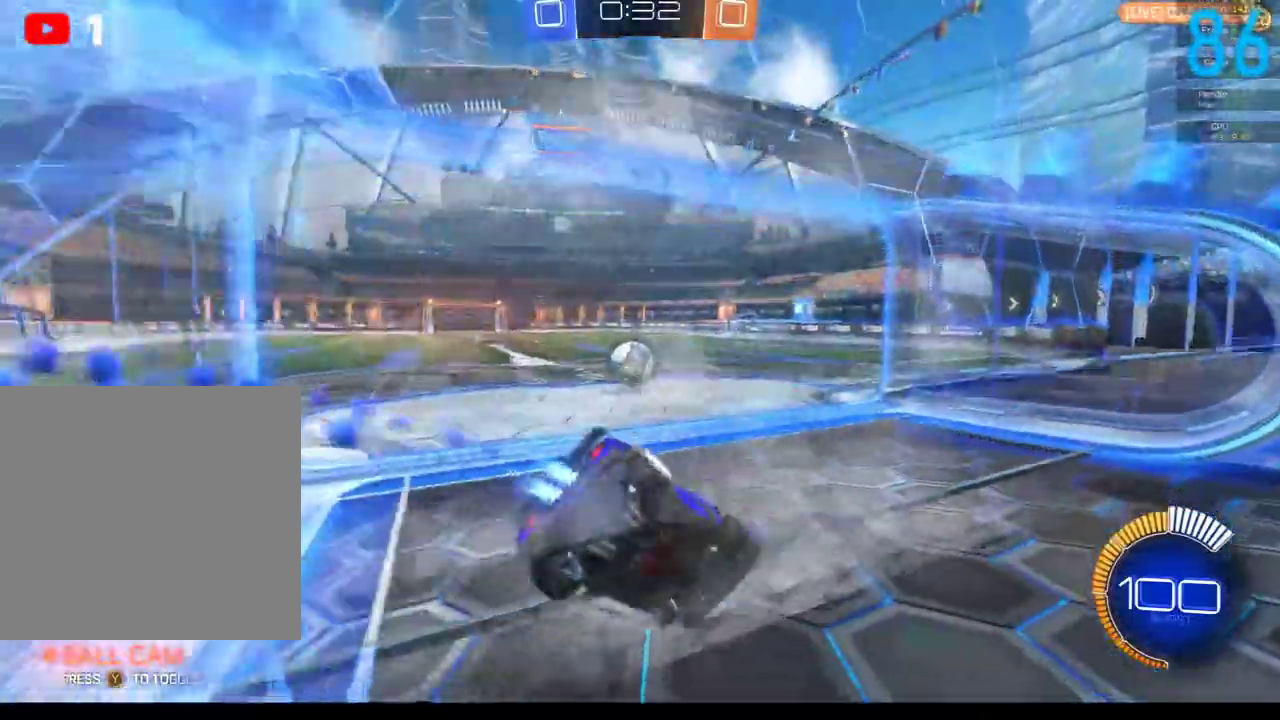
{"buttons": ["B", "R2"], "left_stick": "center", "right_stick": "center", "events": [[50, "left_stick", "center"]]}
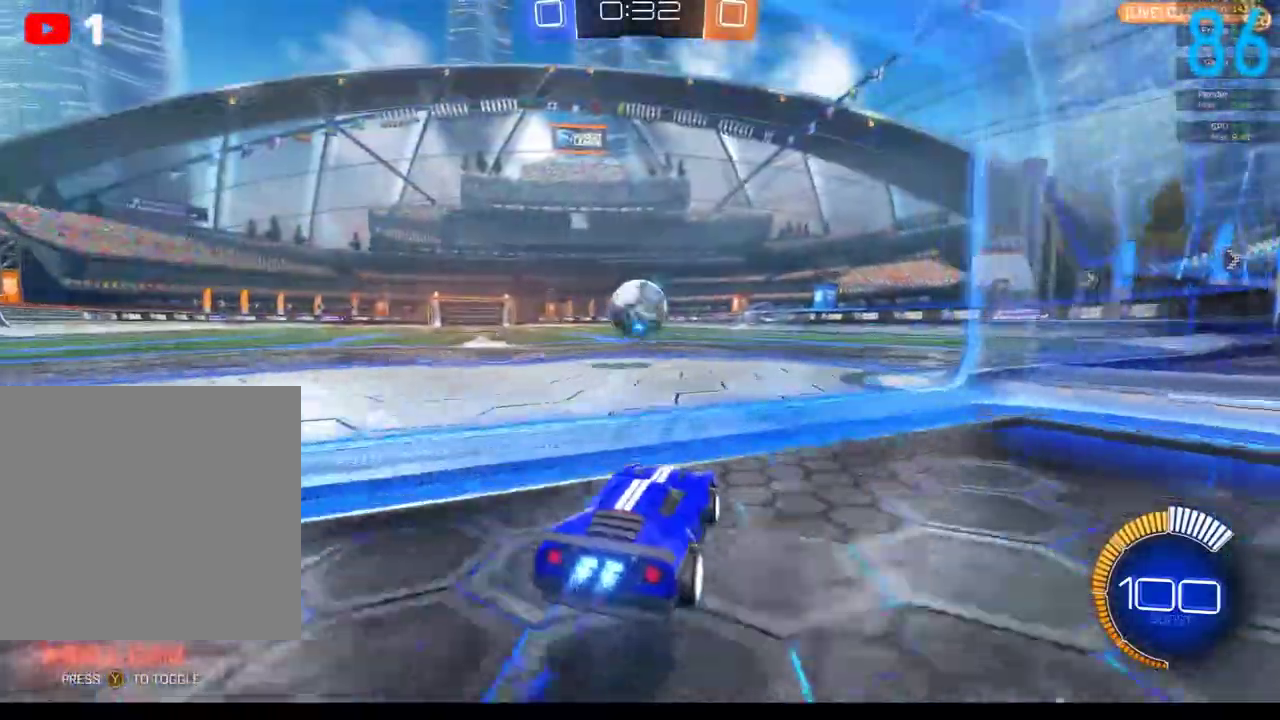
{"buttons": ["L2"], "left_stick": "center", "right_stick": "center", "events": [[233, "B", "up"], [250, "R2", "up"], [500, "L2", "down"]]}
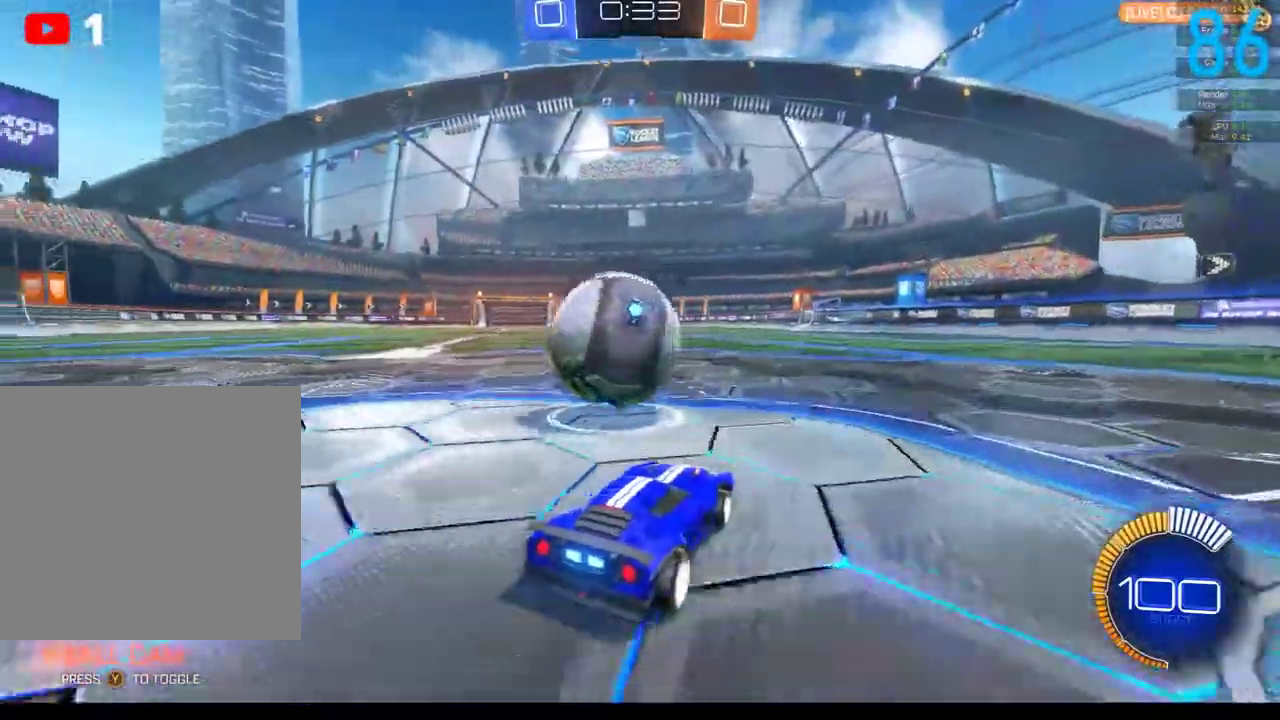
{"buttons": ["L2"], "left_stick": "left", "right_stick": "center", "events": [[17, "left_stick", "left"], [67, "left_stick", "center"], [167, "left_stick", "right"], [267, "L2", "up"], [350, "left_stick", "center"], [367, "L2", "down"], [417, "left_stick", "left"]]}
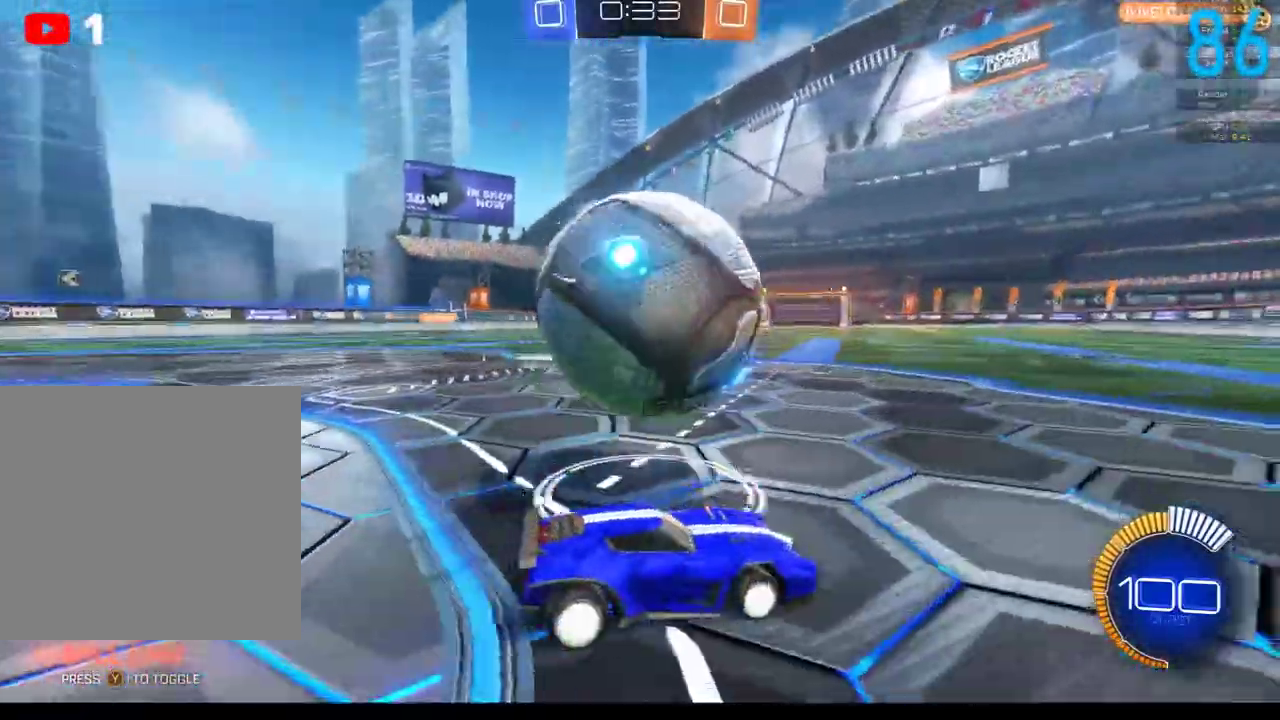
{"buttons": [], "left_stick": "left", "right_stick": "center", "events": [[33, "L2", "up"], [33, "R2", "down"], [33, "left_stick", "center"], [133, "B", "down"], [367, "left_stick", "left"], [467, "B", "up"], [500, "R2", "up"]]}
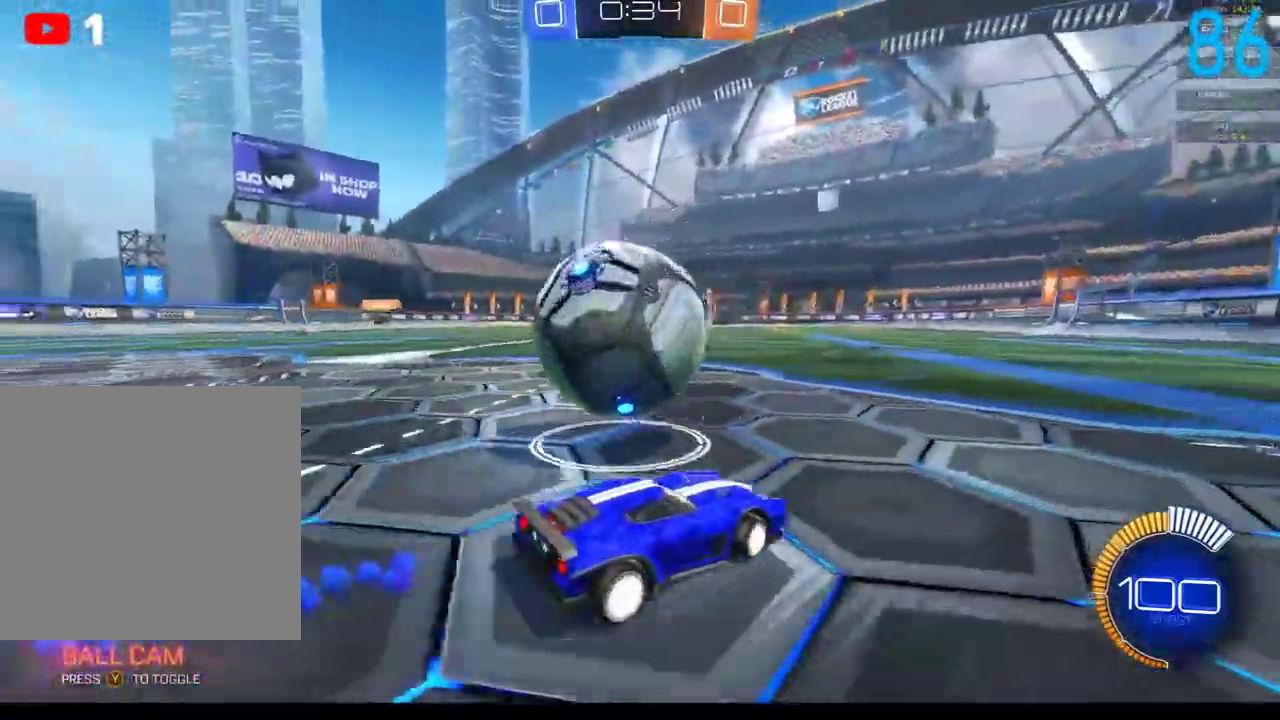
{"buttons": ["R2"], "left_stick": "left", "right_stick": "center", "events": [[33, "left_stick", "center"], [450, "R2", "down"], [450, "left_stick", "left"]]}
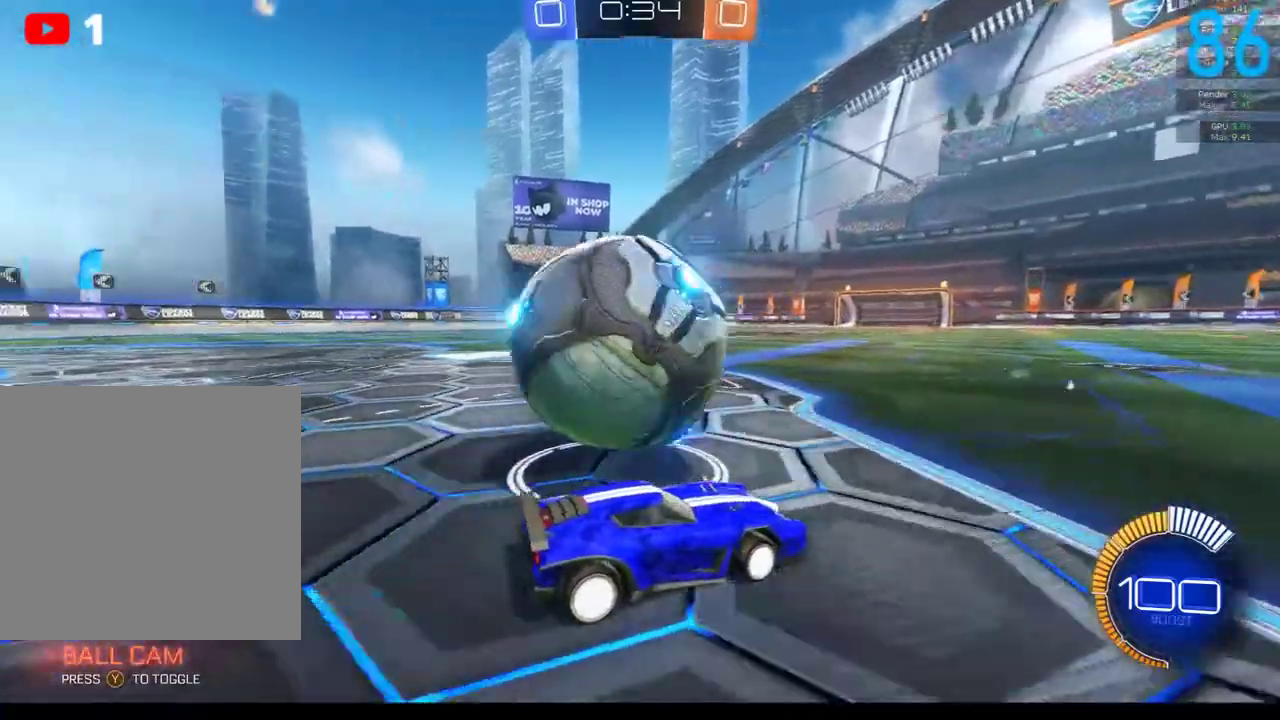
{"buttons": [], "left_stick": "left", "right_stick": "center", "events": [[100, "left_stick", "center"], [200, "left_stick", "left"], [250, "R2", "up"]]}
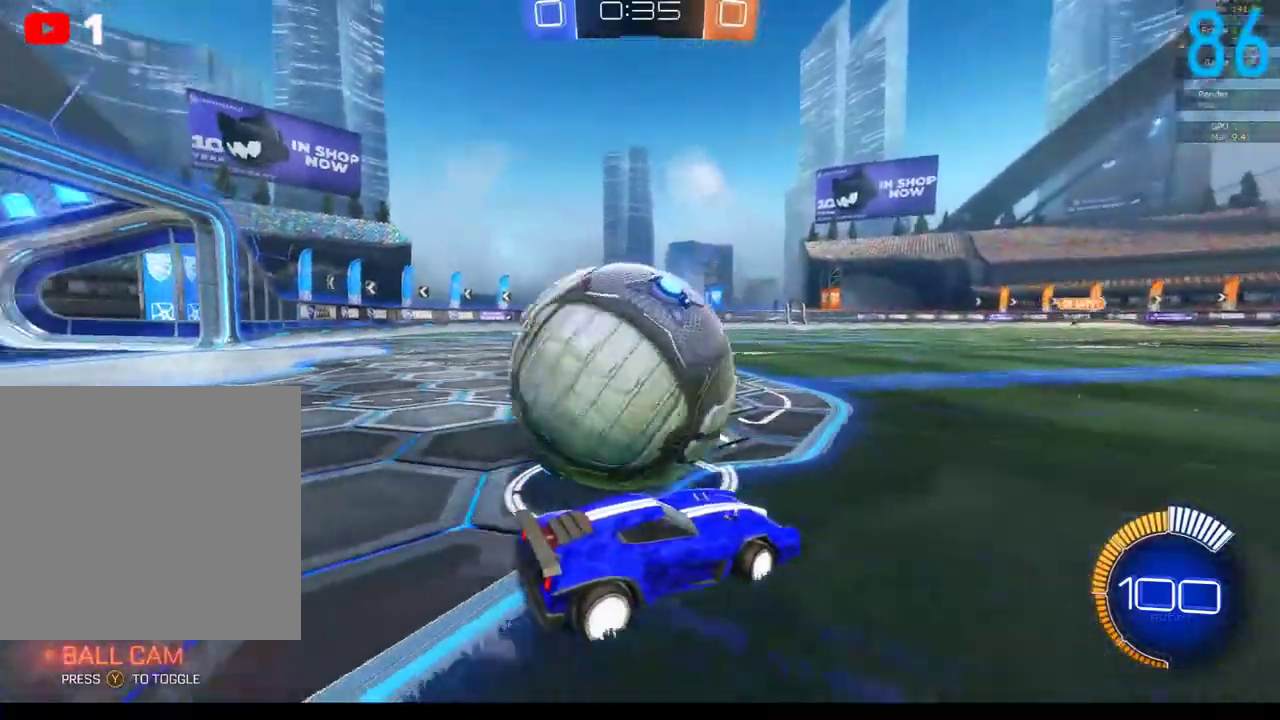
{"buttons": [], "left_stick": "left", "right_stick": "center", "events": [[133, "left_stick", "center"], [217, "R2", "down"], [333, "R2", "up"], [333, "left_stick", "left"]]}
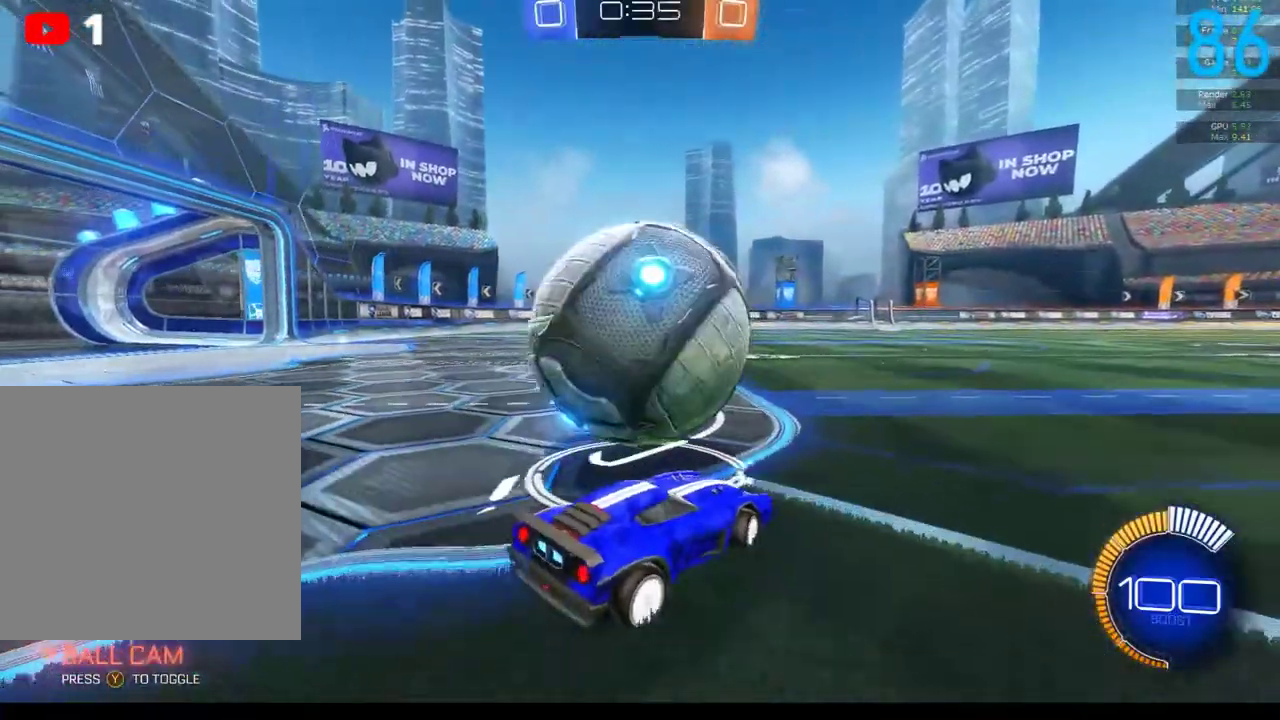
{"buttons": ["B", "R2"], "left_stick": "center", "right_stick": "center", "events": [[83, "left_stick", "down-left"], [133, "left_stick", "center"], [200, "R2", "down"], [367, "B", "down"]]}
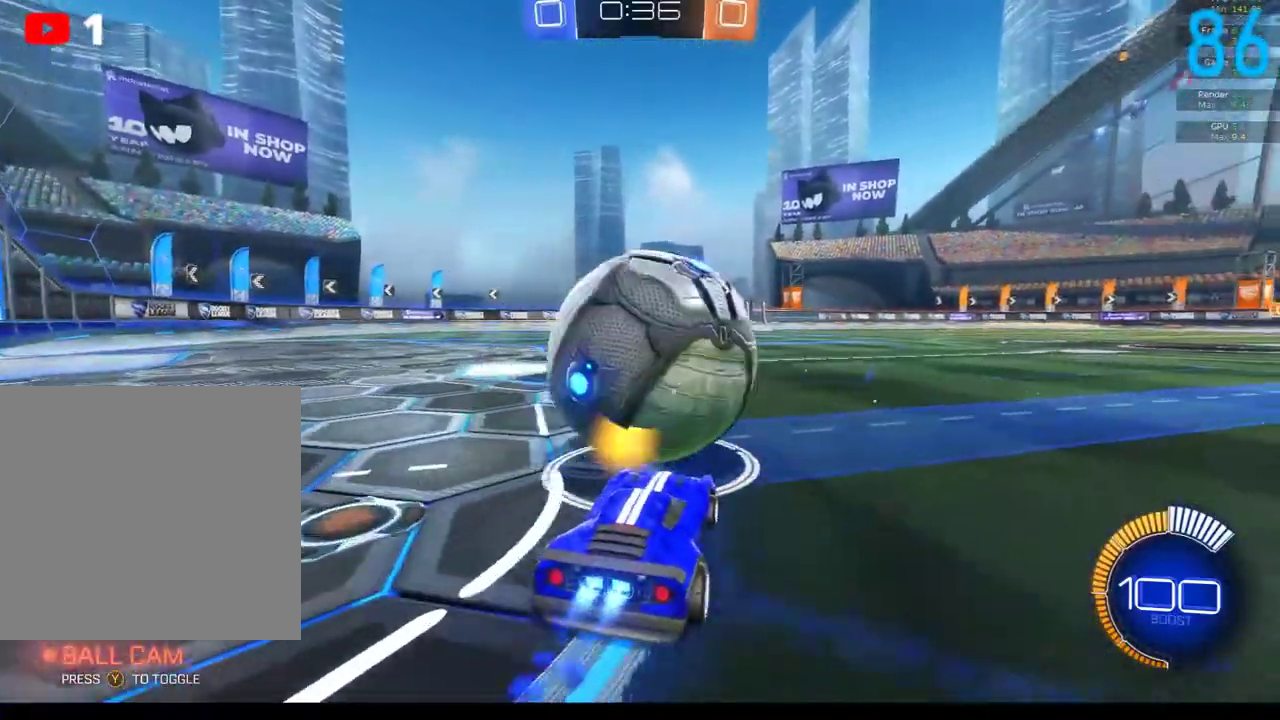
{"buttons": [], "left_stick": "left", "right_stick": "center", "events": [[117, "left_stick", "right"], [183, "left_stick", "center"], [250, "B", "up"], [333, "R2", "up"], [433, "left_stick", "left"]]}
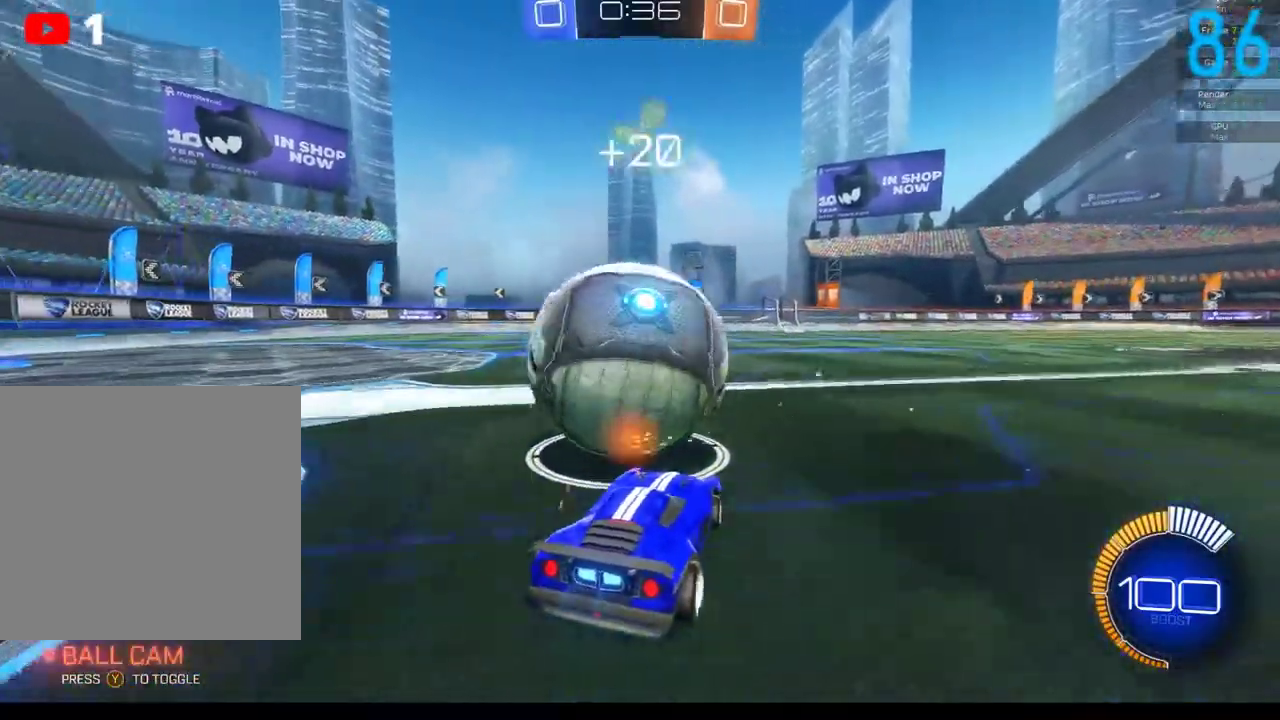
{"buttons": ["R2"], "left_stick": "center", "right_stick": "center", "events": [[33, "left_stick", "center"], [483, "R2", "down"]]}
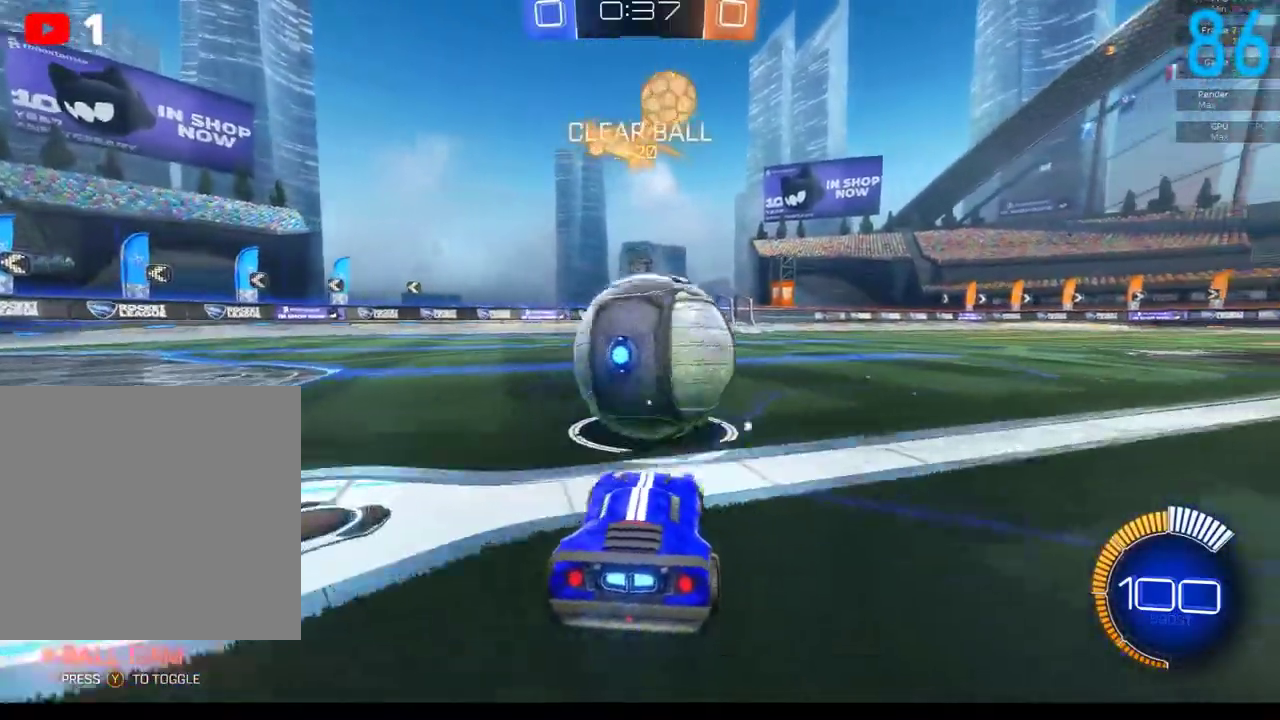
{"buttons": ["B", "R2"], "left_stick": "center", "right_stick": "center", "events": [[17, "B", "down"], [200, "left_stick", "right"], [267, "left_stick", "center"]]}
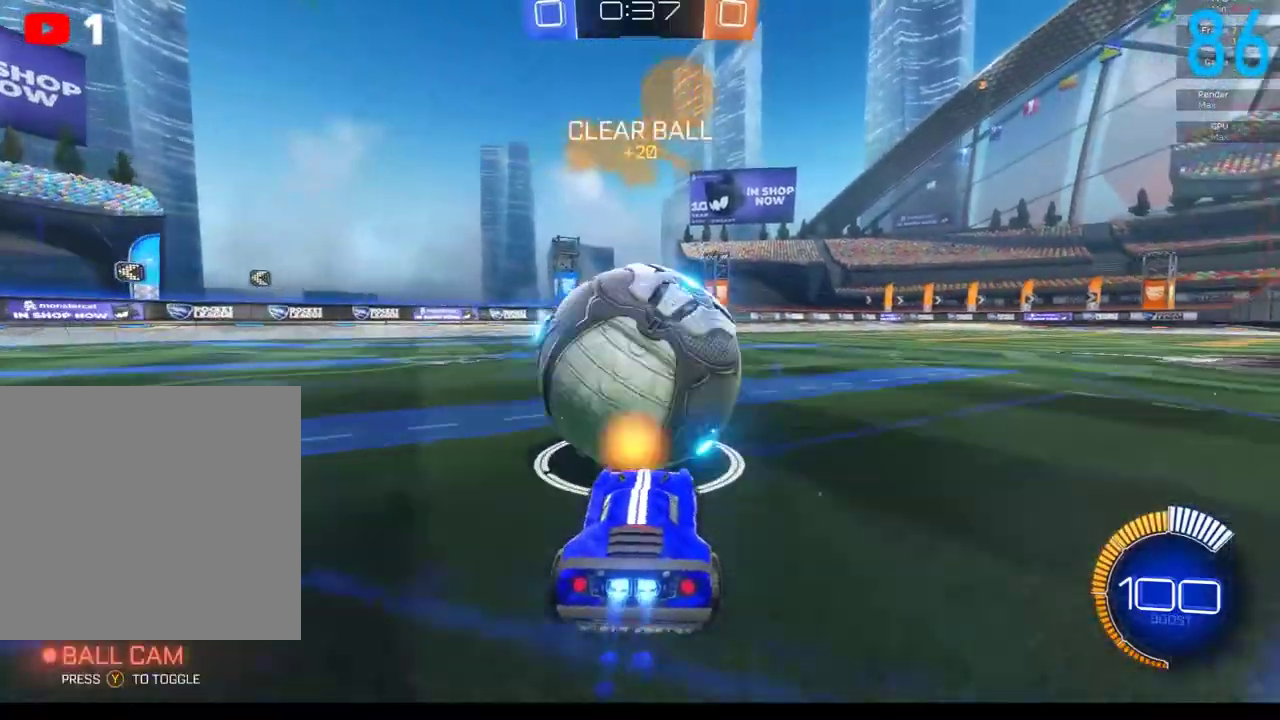
{"buttons": ["B", "R2"], "left_stick": "center", "right_stick": "center", "events": [[17, "left_stick", "down-left"], [100, "left_stick", "center"]]}
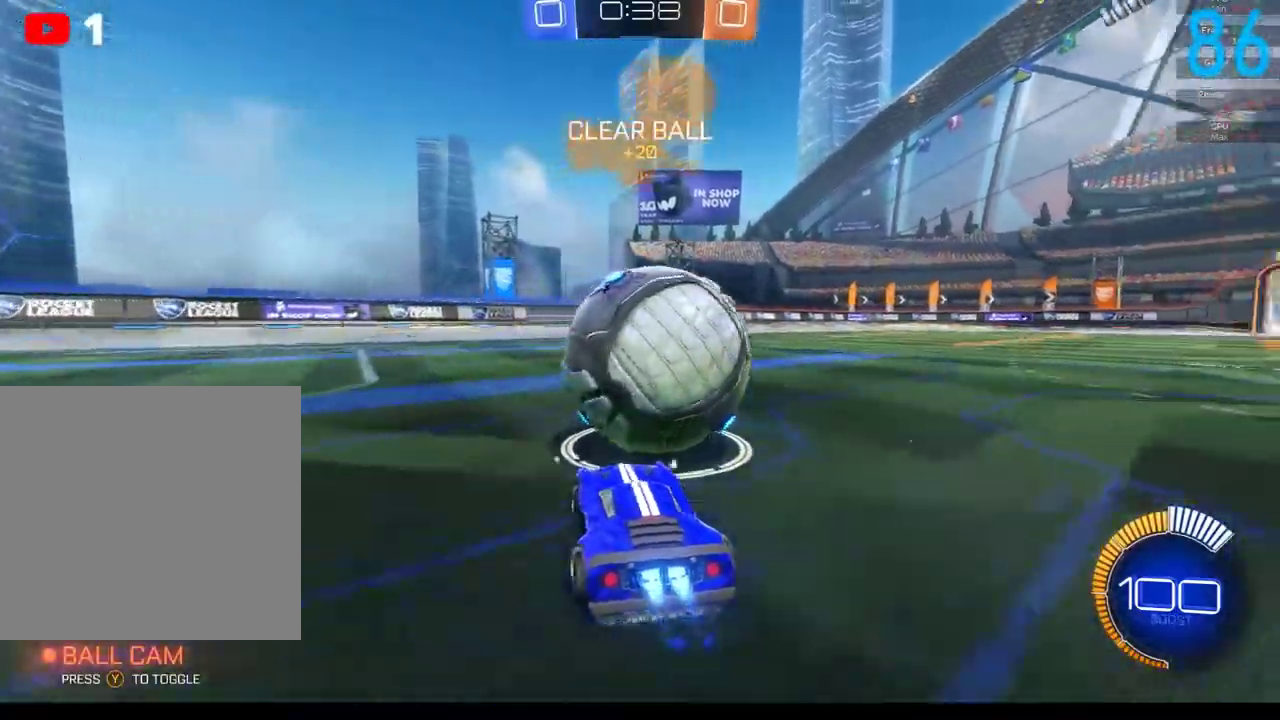
{"buttons": ["R2"], "left_stick": "center", "right_stick": "center", "events": [[17, "B", "up"], [33, "R2", "up"], [450, "R2", "down"]]}
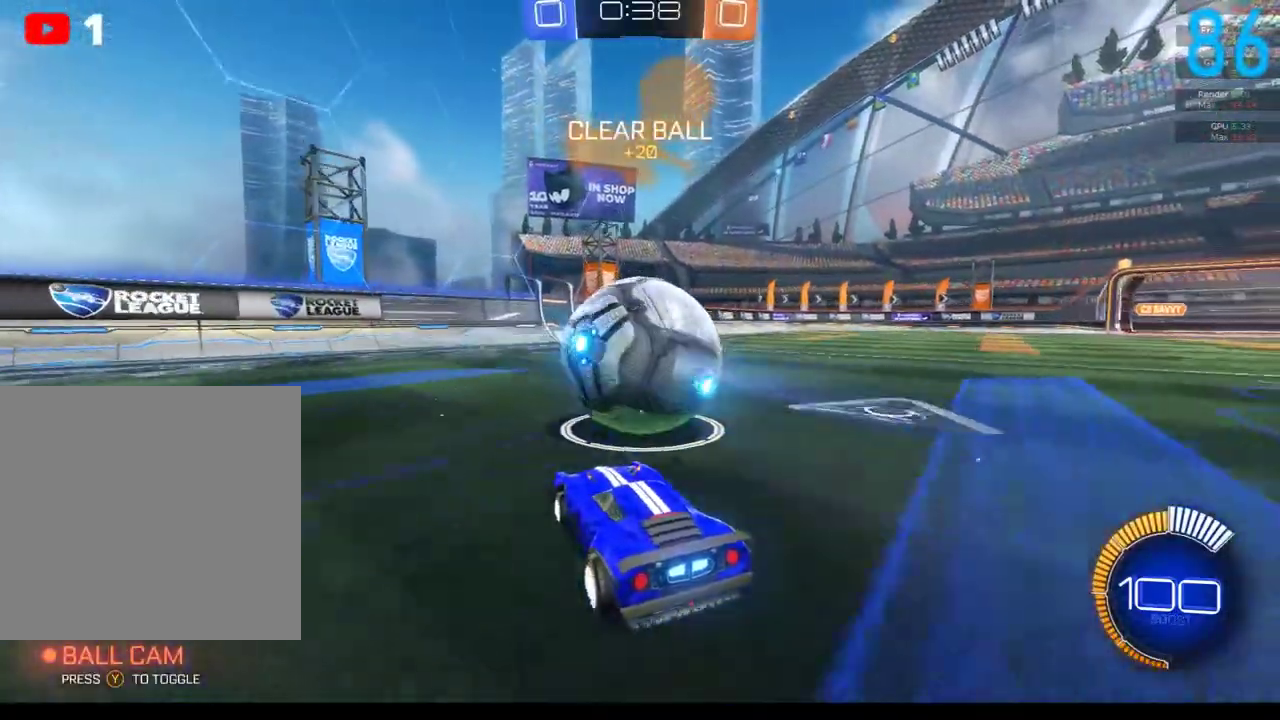
{"buttons": ["R2"], "left_stick": "up-right", "right_stick": "center"}
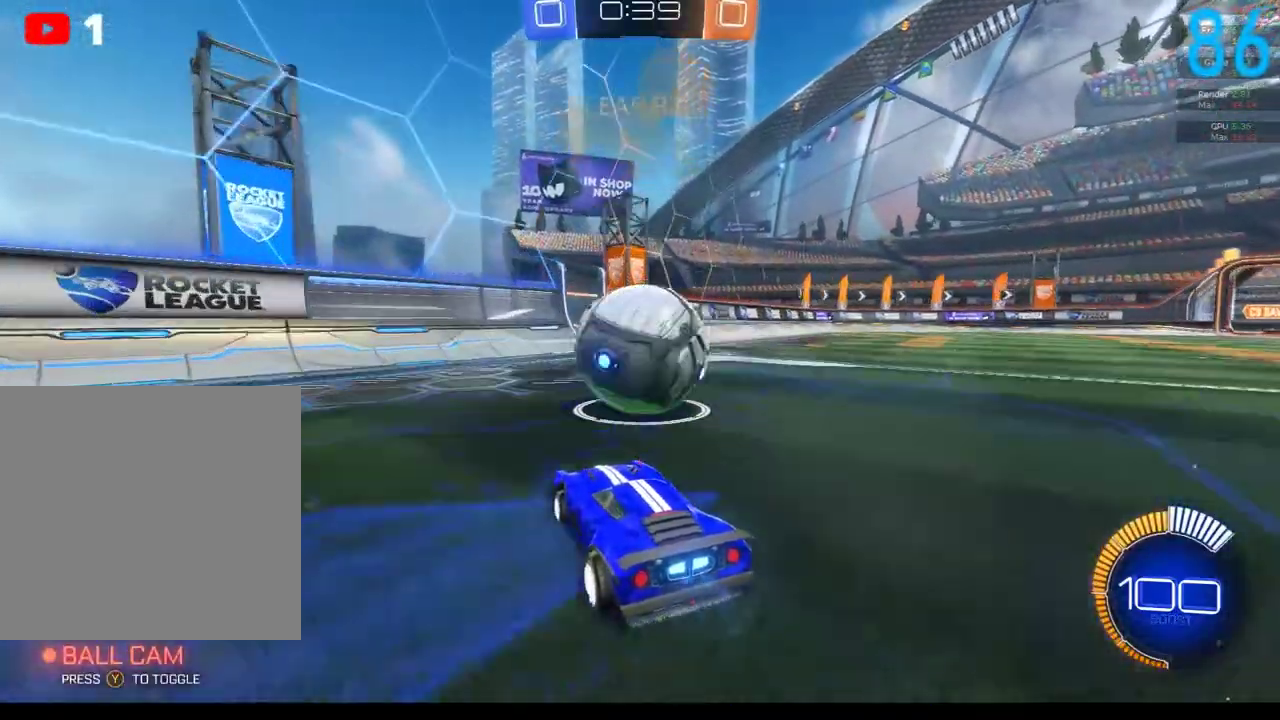
{"buttons": [], "left_stick": "right", "right_stick": "center"}
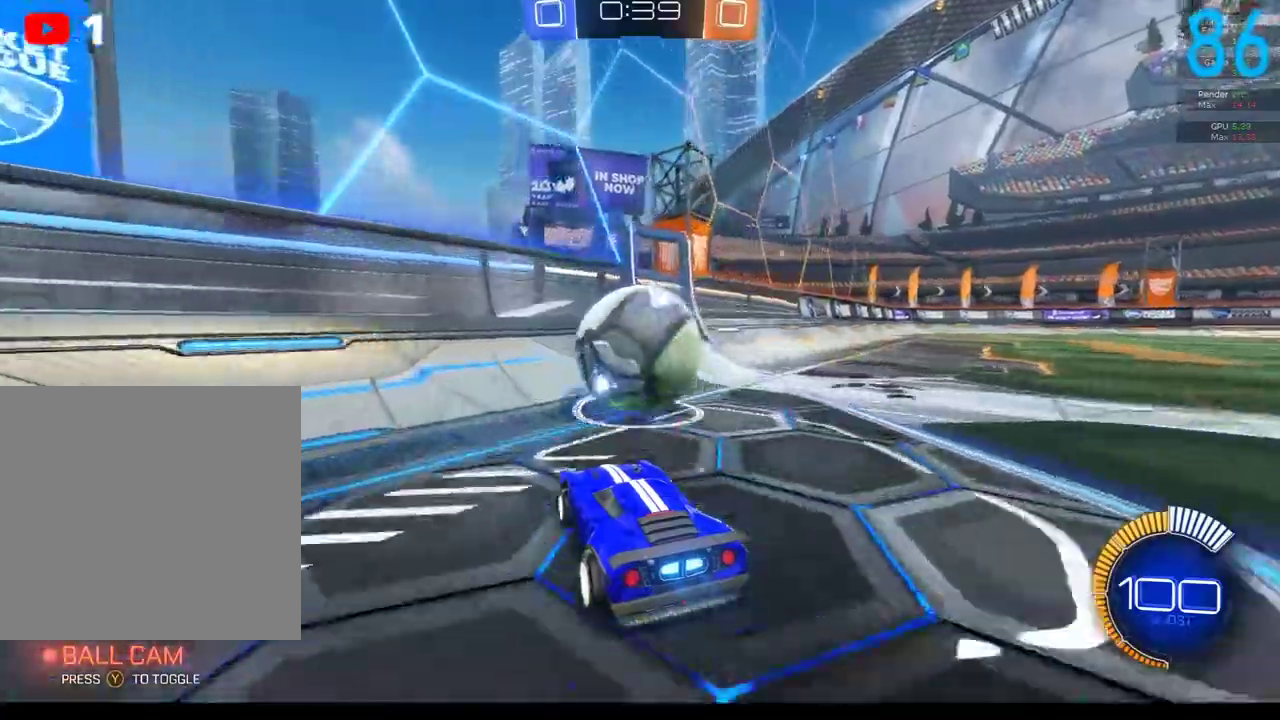
{"buttons": ["R2"], "left_stick": "center", "right_stick": "center"}
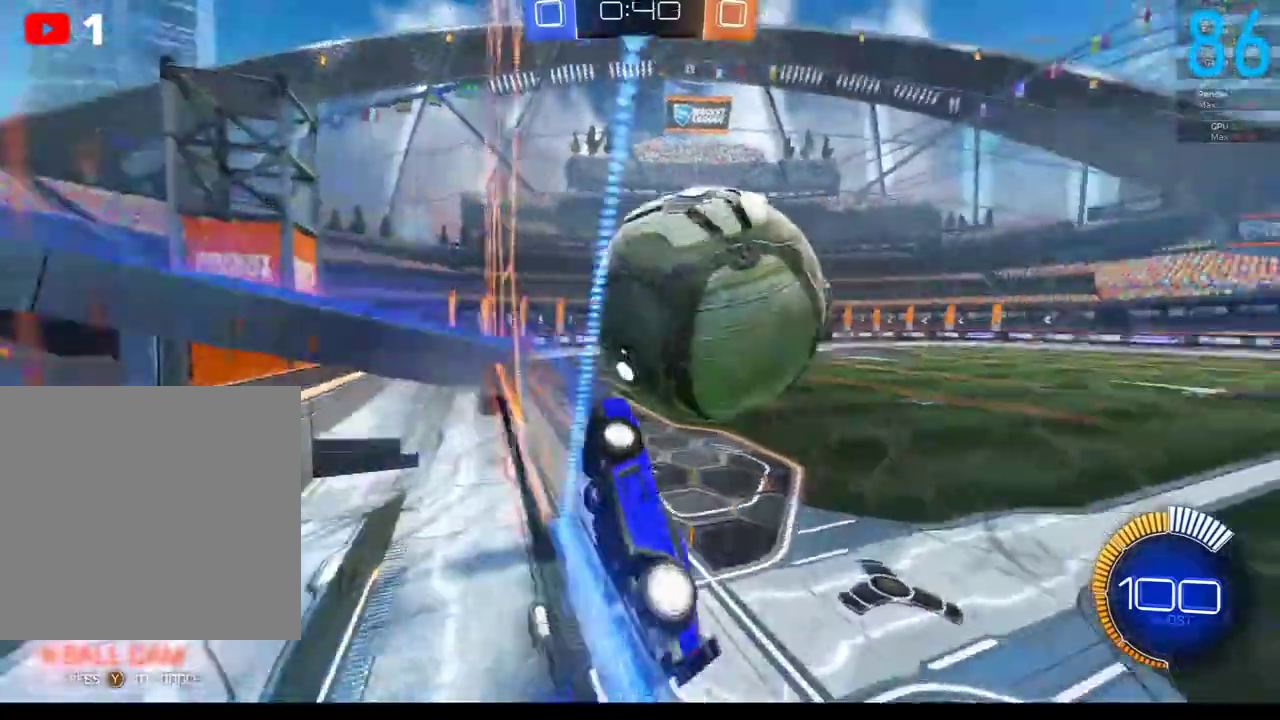
{"buttons": [], "left_stick": "right", "right_stick": "center", "events": [[67, "A", "down"], [233, "A", "up"], [283, "left_stick", "right"], [433, "R2", "up"]]}
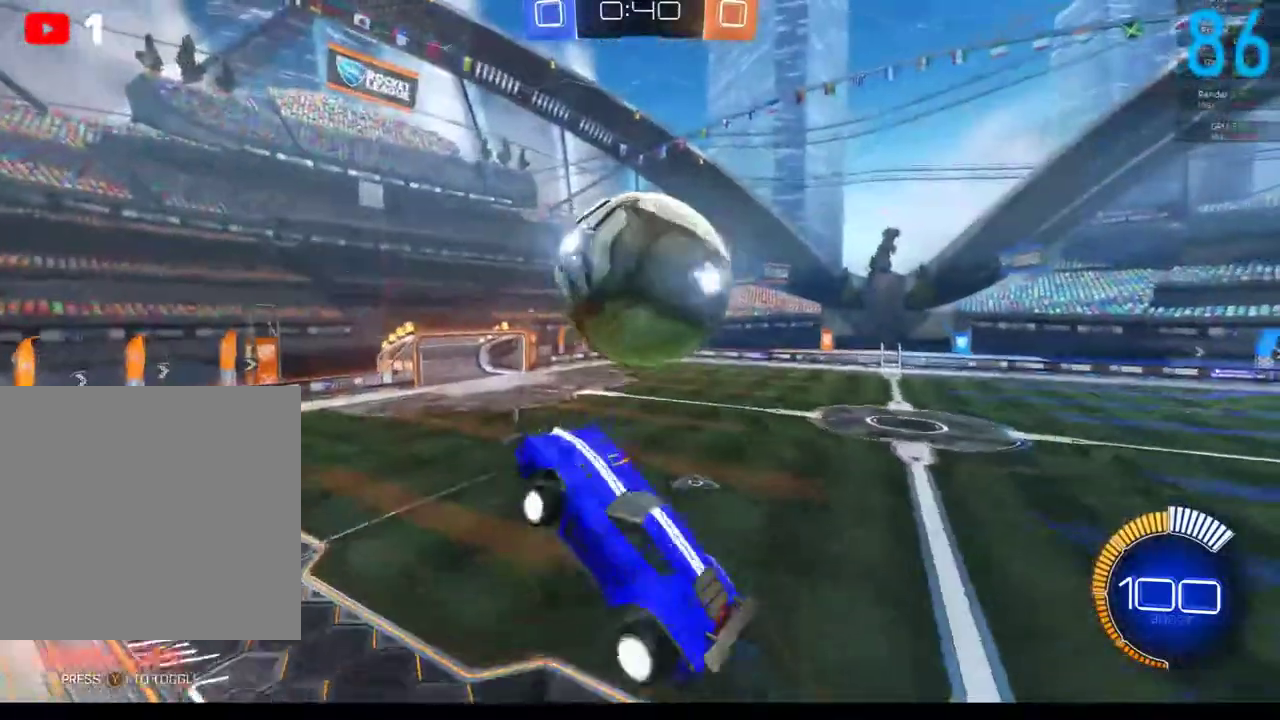
{"buttons": ["R2"], "left_stick": "down-left", "right_stick": "center", "events": [[33, "left_stick", "up-right"], [150, "left_stick", "up"], [250, "left_stick", "up-left"], [333, "B", "down"], [333, "R2", "down"], [350, "left_stick", "left"], [483, "B", "up"], [483, "left_stick", "down-left"]]}